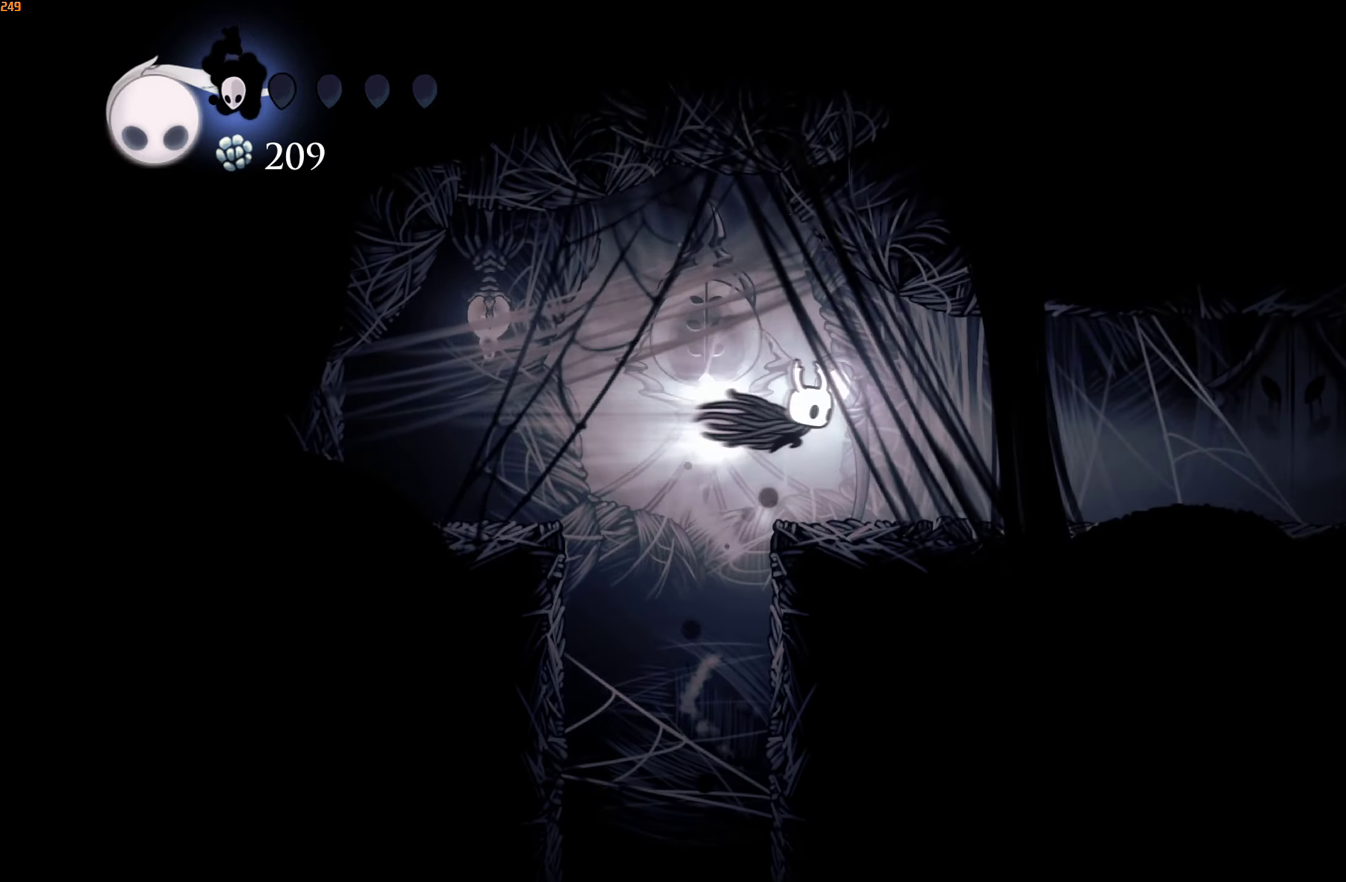
Gameplay with a controller (Xbox layout); each line is a JSON object with the inputs held at the frame after it. "events" lists button and stick changes between this image and that frame as [ms after this image, input, new state], when the widget could be followed in between. Not read: L3 R3.
{"buttons": ["B"], "left_stick": "right", "right_stick": "center", "events": [[50, "R2", "up"], [366, "B", "down"], [433, "B", "up"], [483, "B", "down"]]}
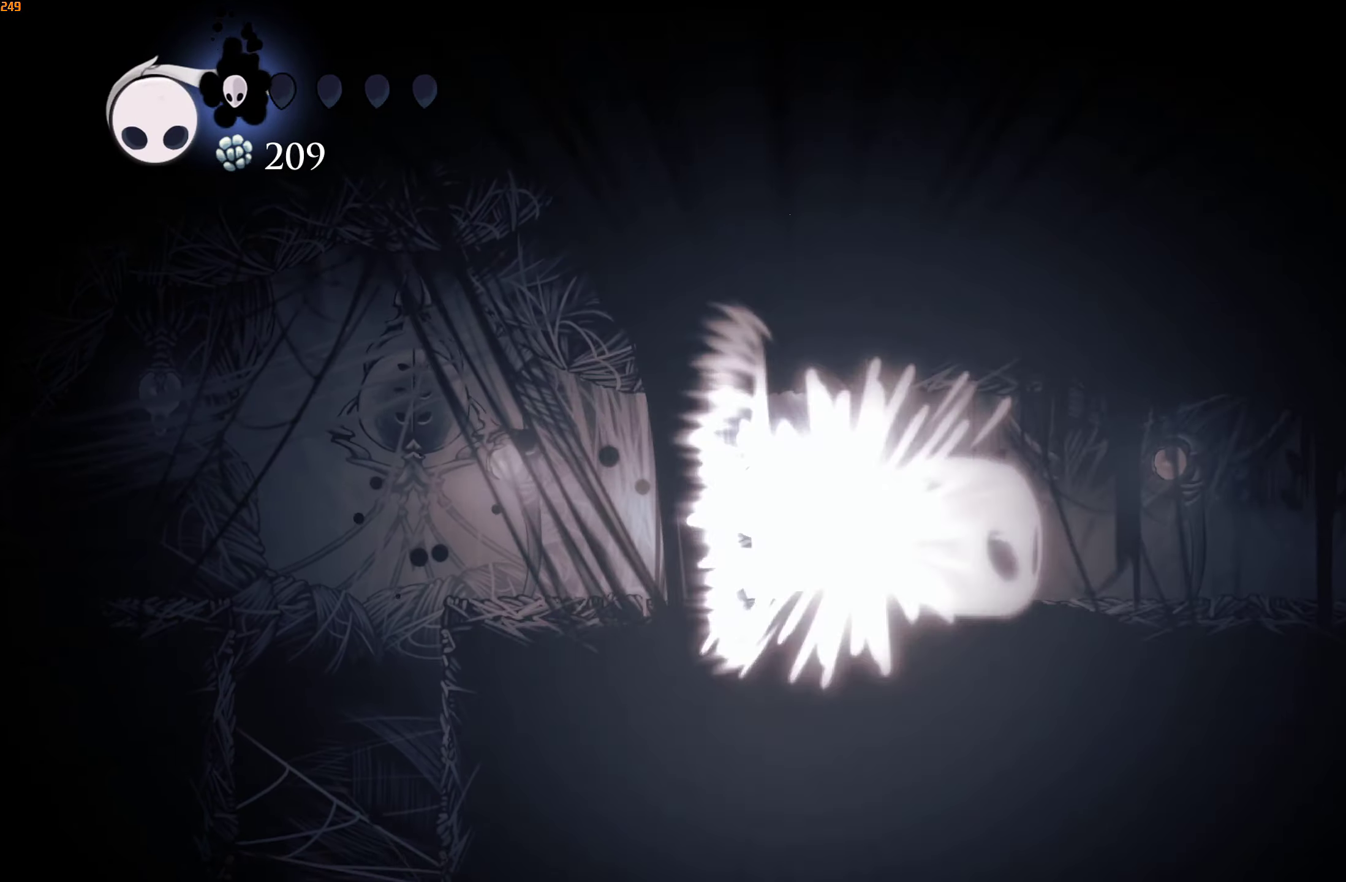
{"buttons": [], "left_stick": "center", "right_stick": "center", "events": [[33, "B", "up"], [83, "B", "down"], [150, "B", "up"], [150, "left_stick", "center"], [200, "B", "down"], [266, "B", "up"], [316, "B", "down"], [383, "B", "up"], [433, "B", "down"], [500, "B", "up"]]}
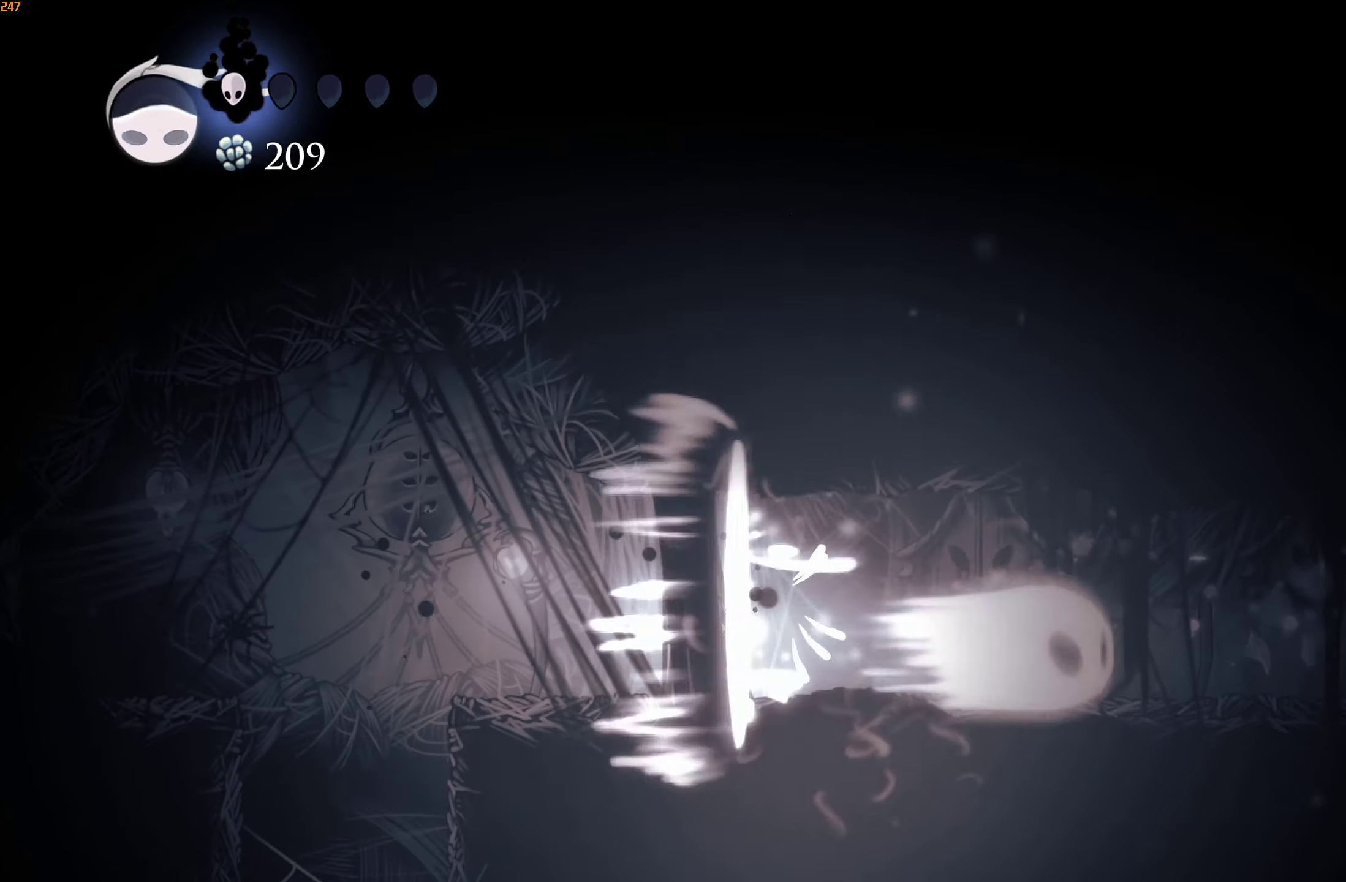
{"buttons": [], "left_stick": "center", "right_stick": "center", "events": [[50, "B", "down"], [117, "B", "up"], [167, "B", "down"], [233, "B", "up"], [283, "B", "down"], [367, "B", "up"], [417, "B", "down"], [467, "B", "up"]]}
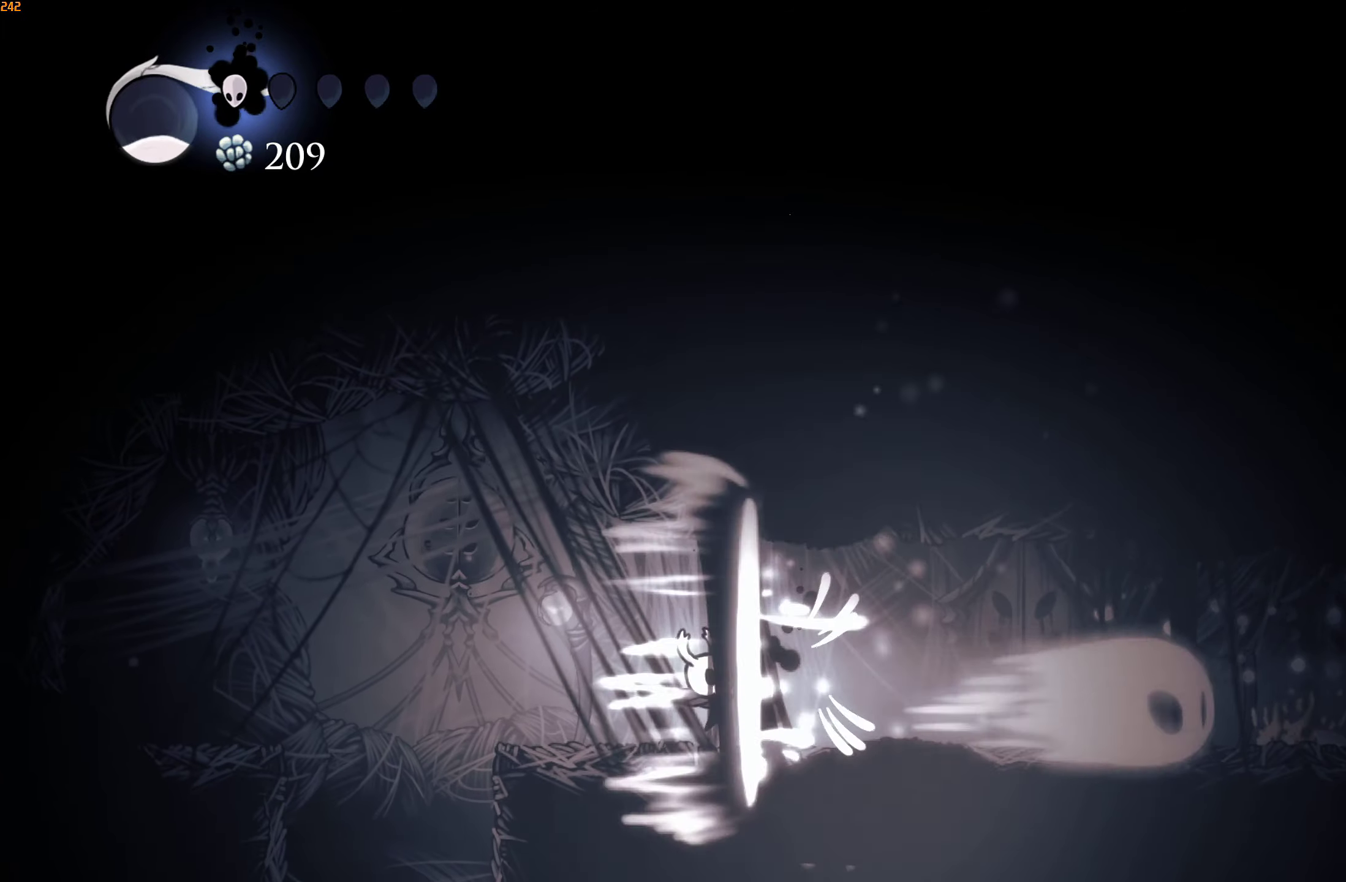
{"buttons": ["R2"], "left_stick": "right", "right_stick": "center", "events": [[17, "B", "down"], [100, "B", "up"], [200, "left_stick", "right"], [267, "R2", "down"], [333, "R2", "up"], [383, "R2", "down"]]}
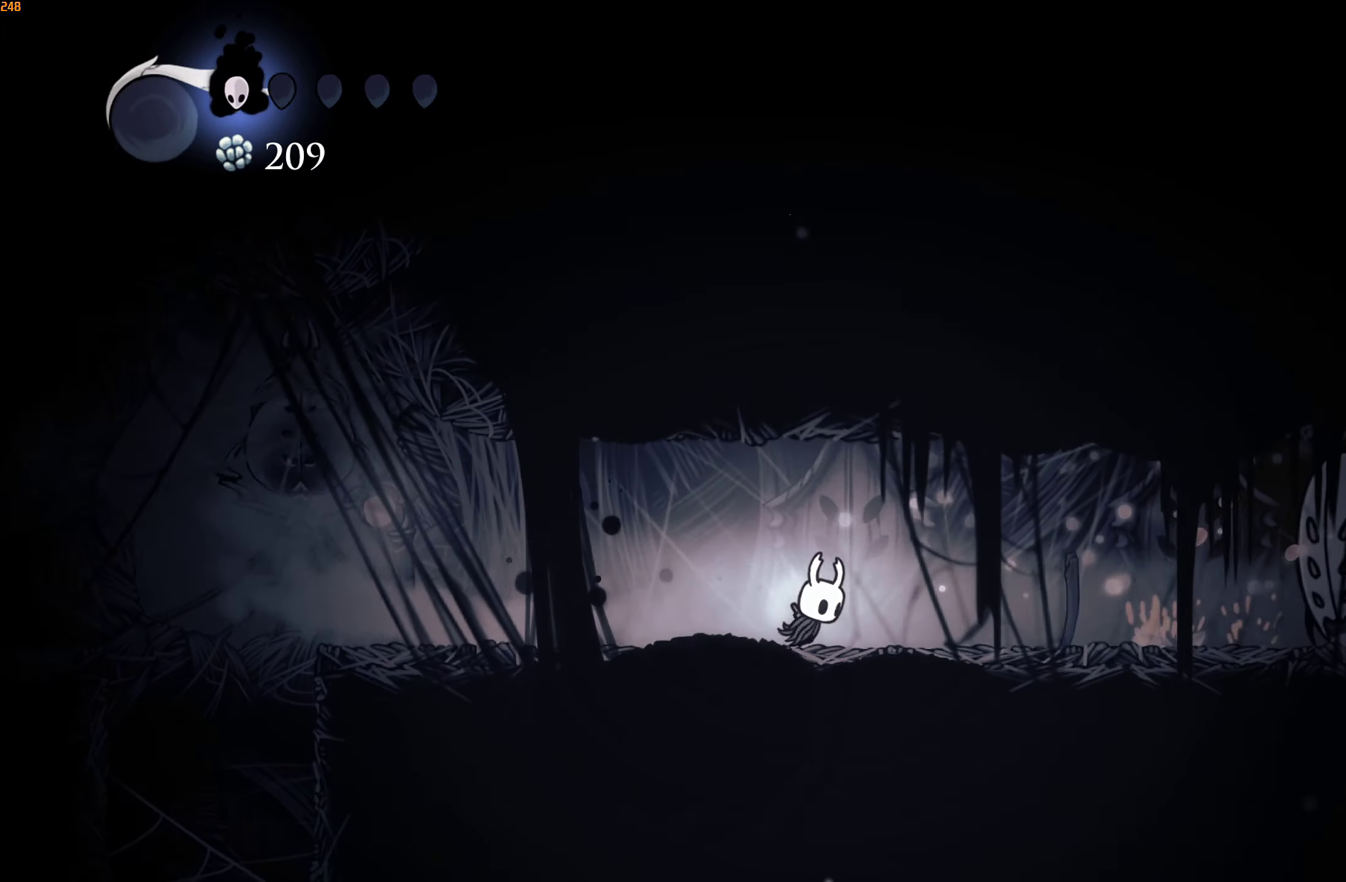
{"buttons": [], "left_stick": "center", "right_stick": "center", "events": [[100, "R2", "up"], [483, "left_stick", "center"]]}
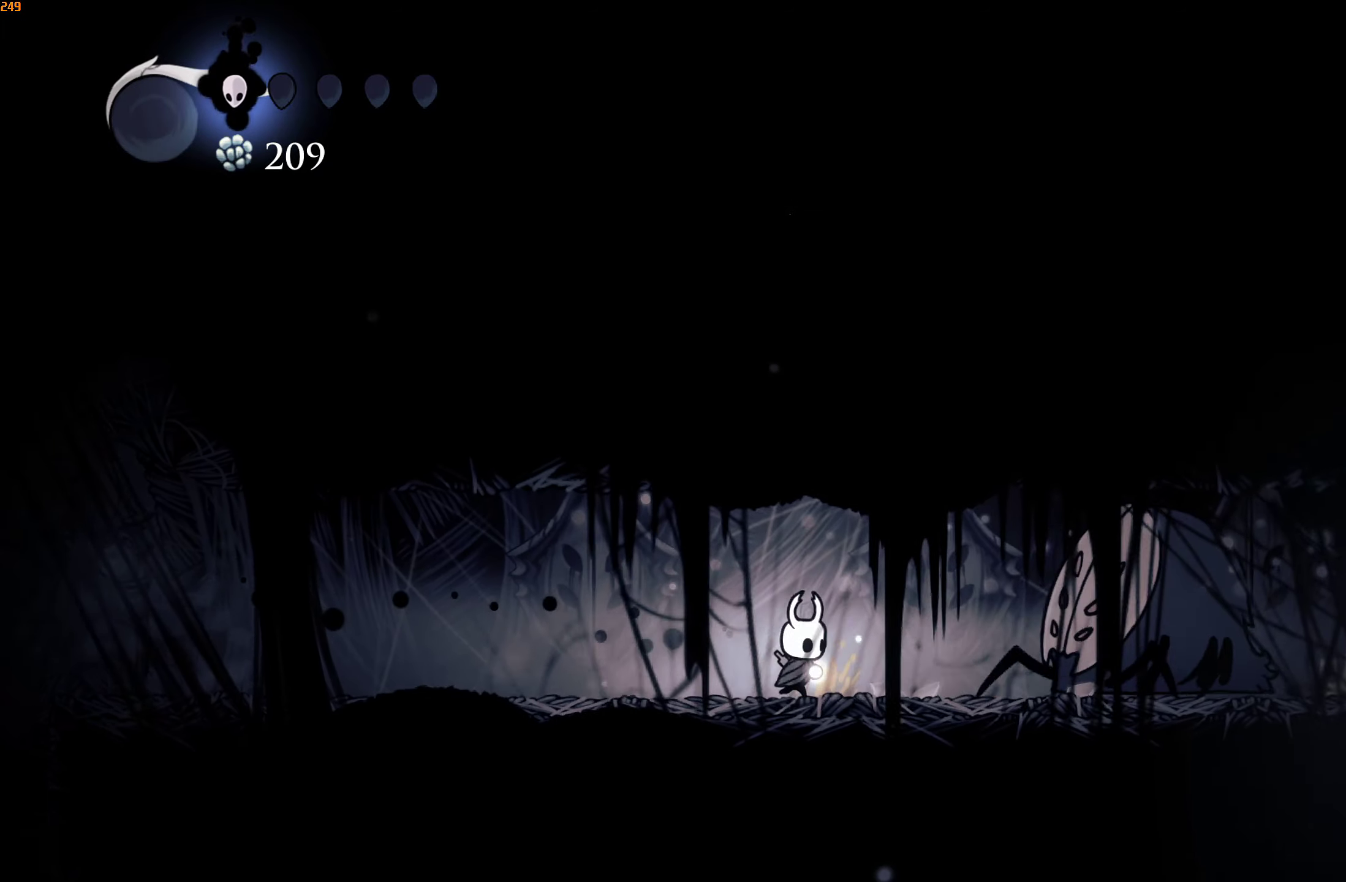
{"buttons": [], "left_stick": "right", "right_stick": "center", "events": [[200, "left_stick", "right"]]}
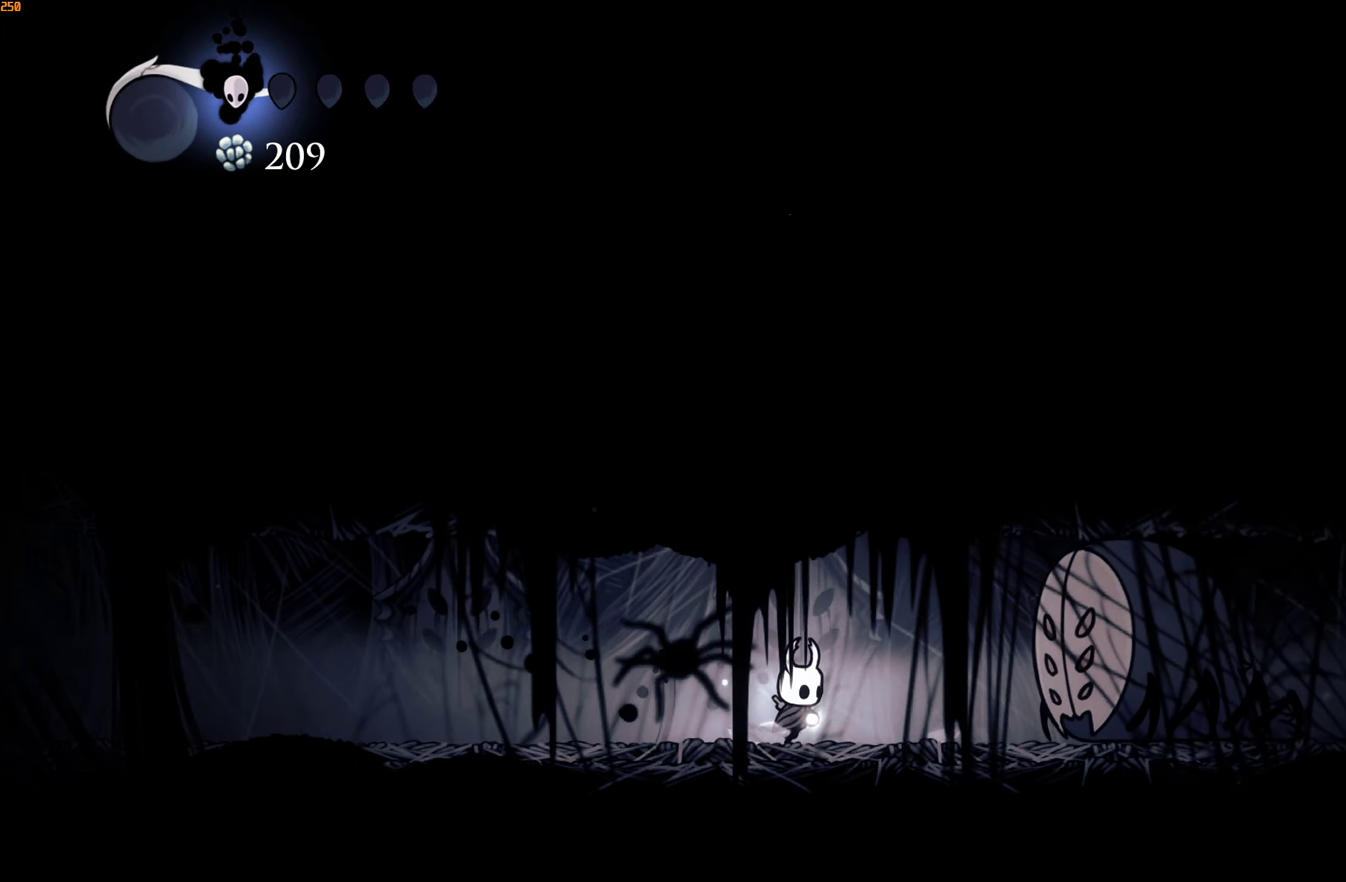
{"buttons": [], "left_stick": "center", "right_stick": "center", "events": [[283, "left_stick", "center"]]}
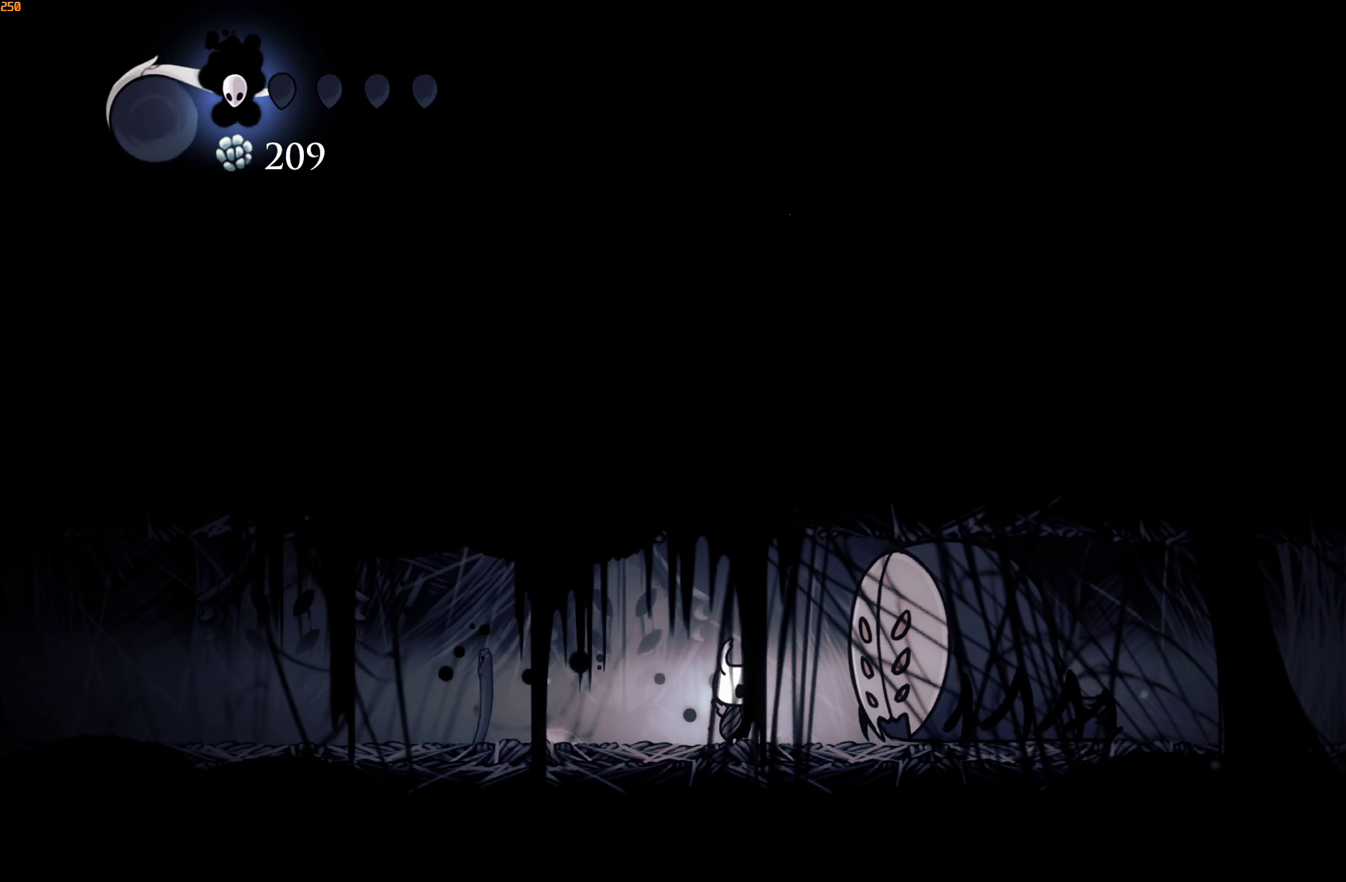
{"buttons": [], "left_stick": "center", "right_stick": "center", "events": []}
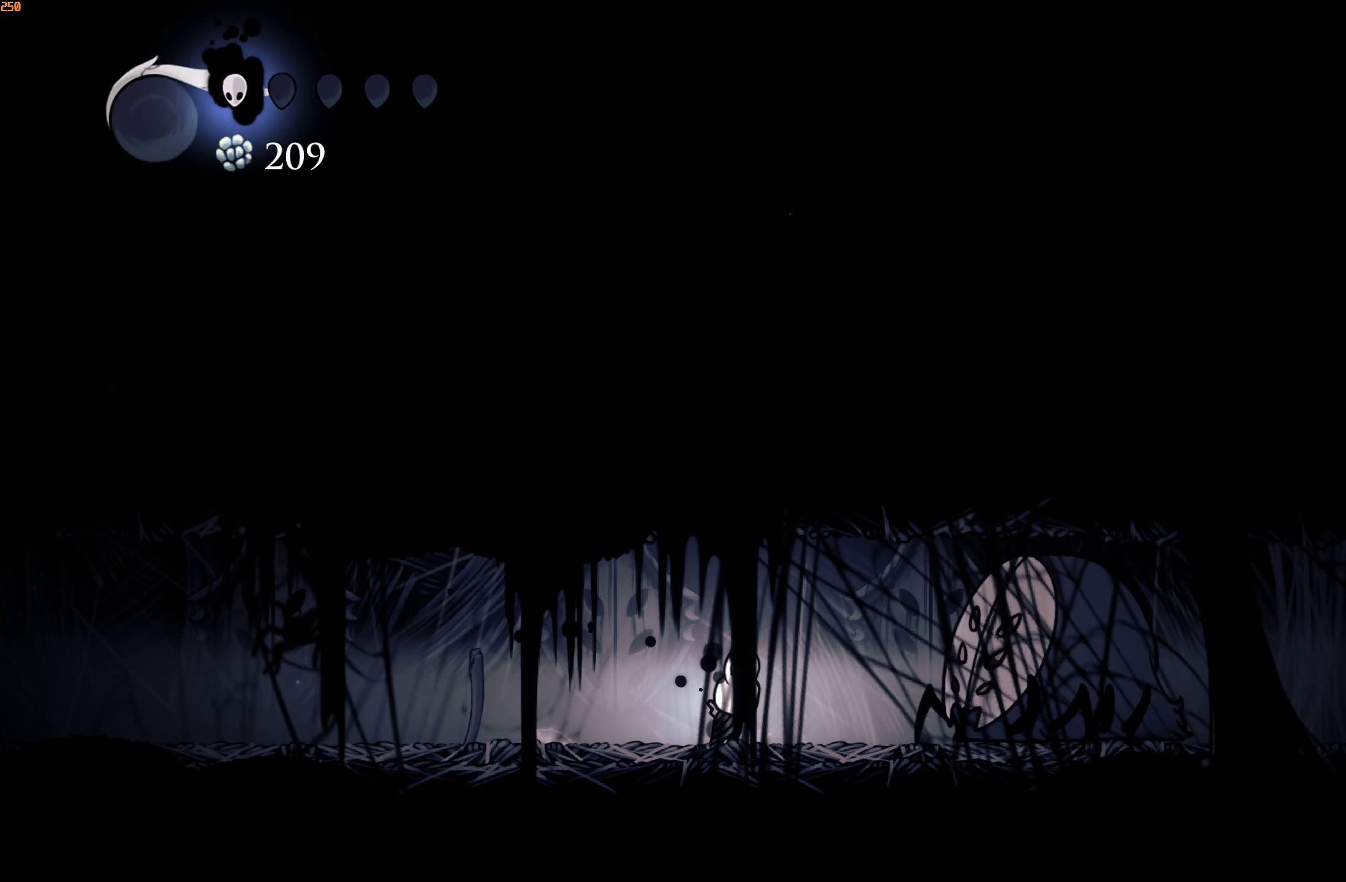
{"buttons": [], "left_stick": "right", "right_stick": "center", "events": [[133, "left_stick", "right"]]}
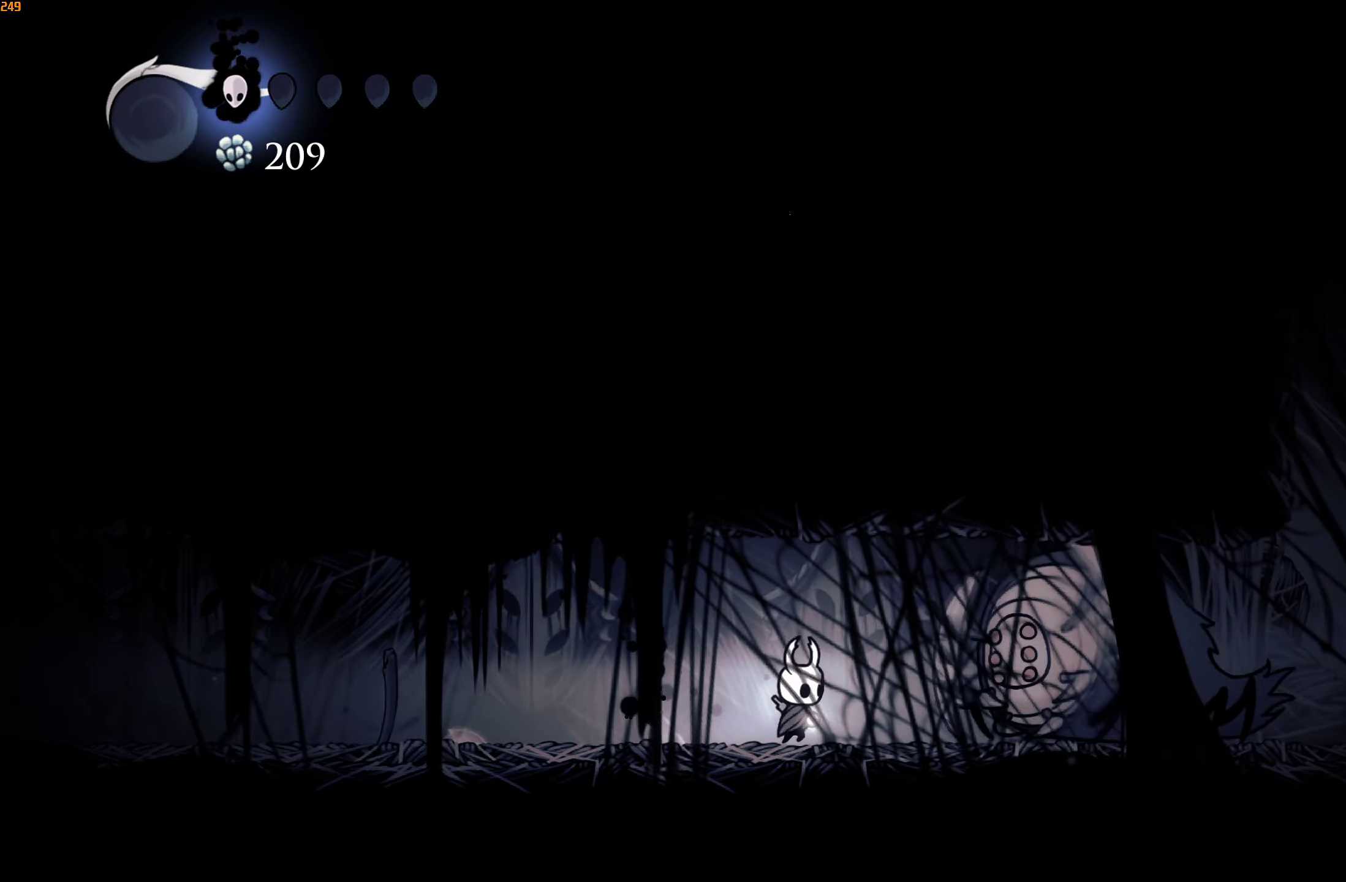
{"buttons": [], "left_stick": "right", "right_stick": "center", "events": [[150, "X", "down"], [183, "left_stick", "center"], [267, "X", "up"], [500, "left_stick", "right"]]}
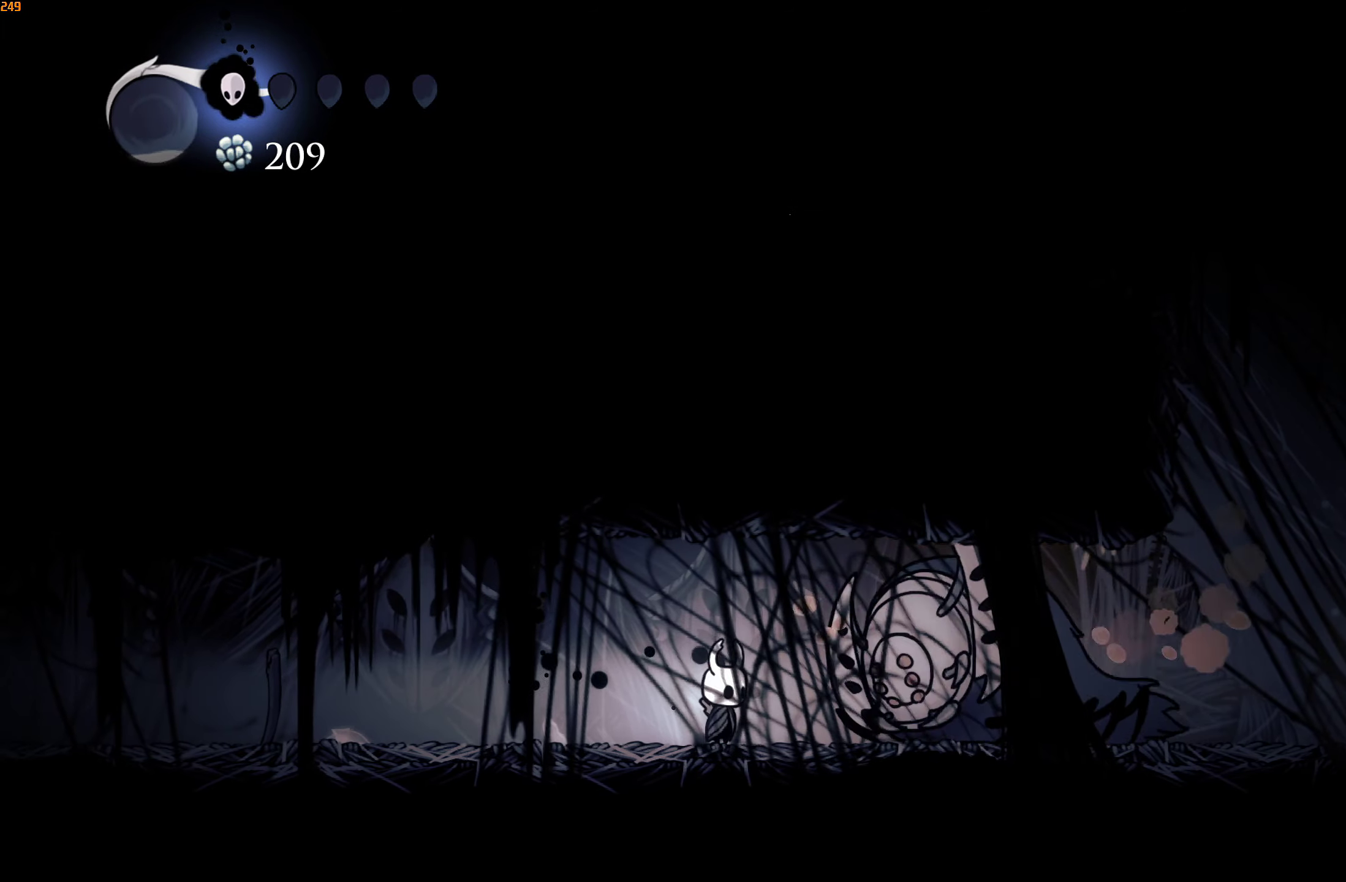
{"buttons": [], "left_stick": "left", "right_stick": "center", "events": [[50, "X", "down"], [150, "X", "up"], [150, "left_stick", "left"], [200, "R2", "down"], [317, "R2", "up"]]}
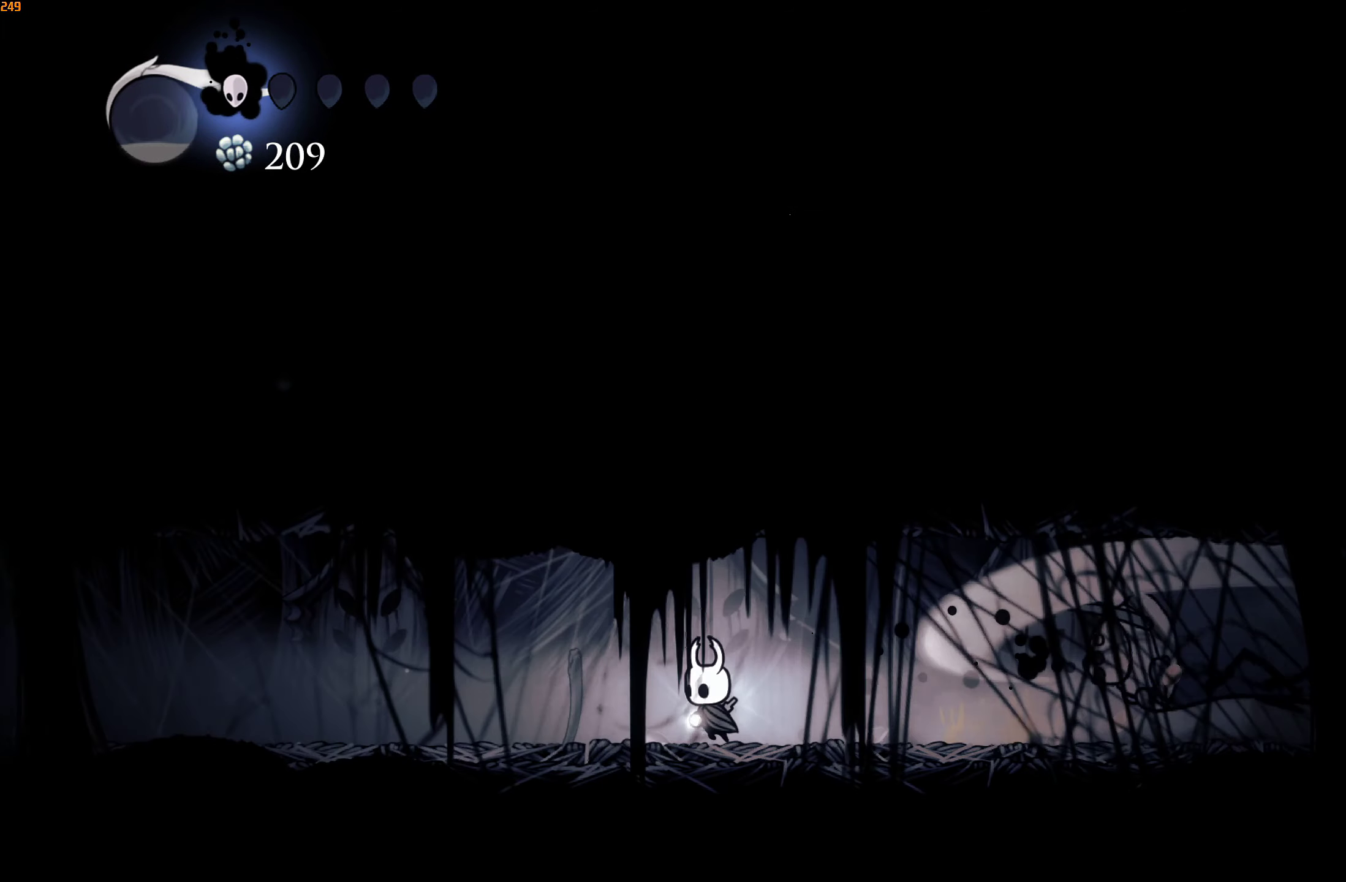
{"buttons": [], "left_stick": "left", "right_stick": "center", "events": []}
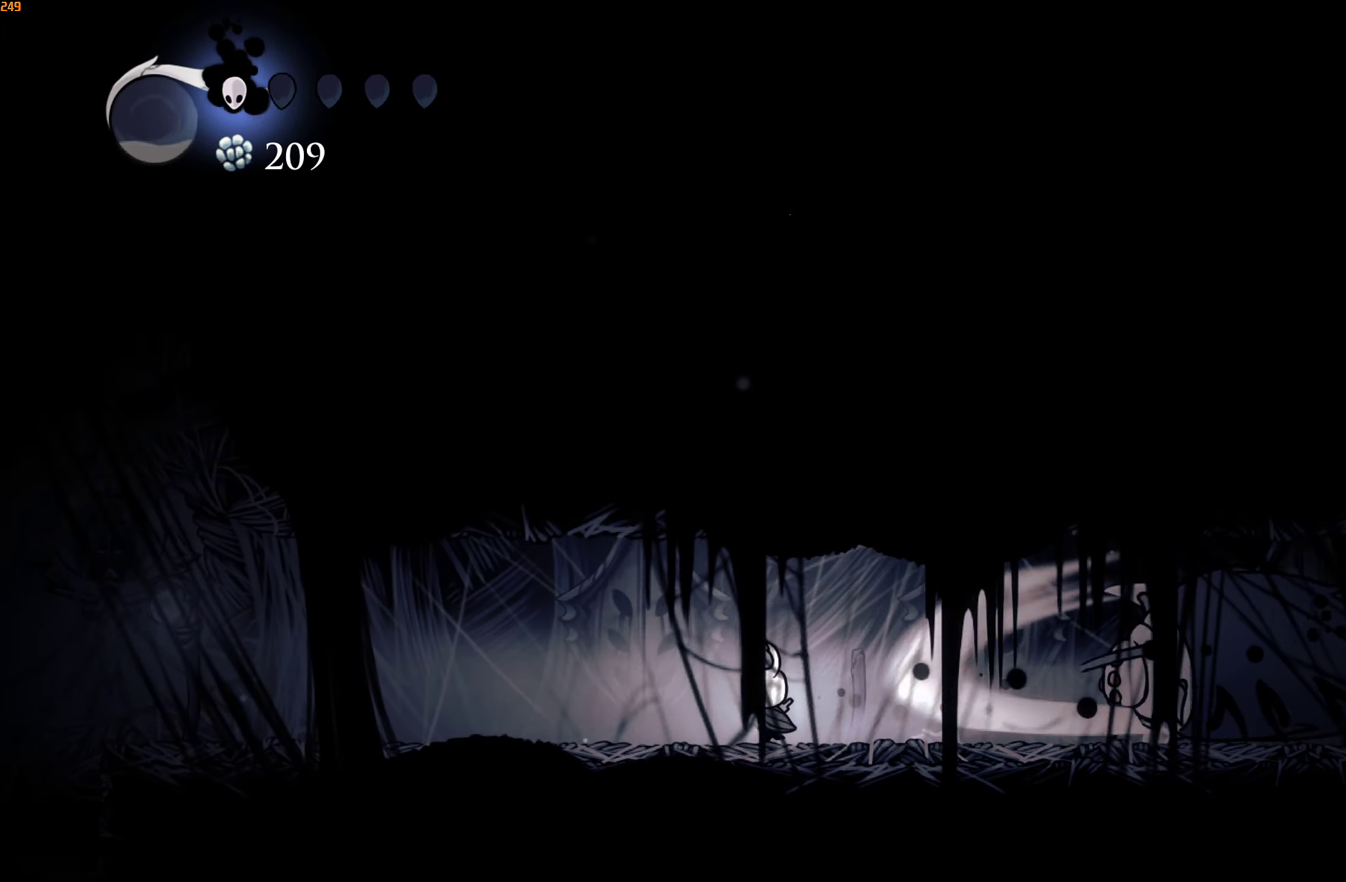
{"buttons": [], "left_stick": "right", "right_stick": "center", "events": [[100, "left_stick", "right"]]}
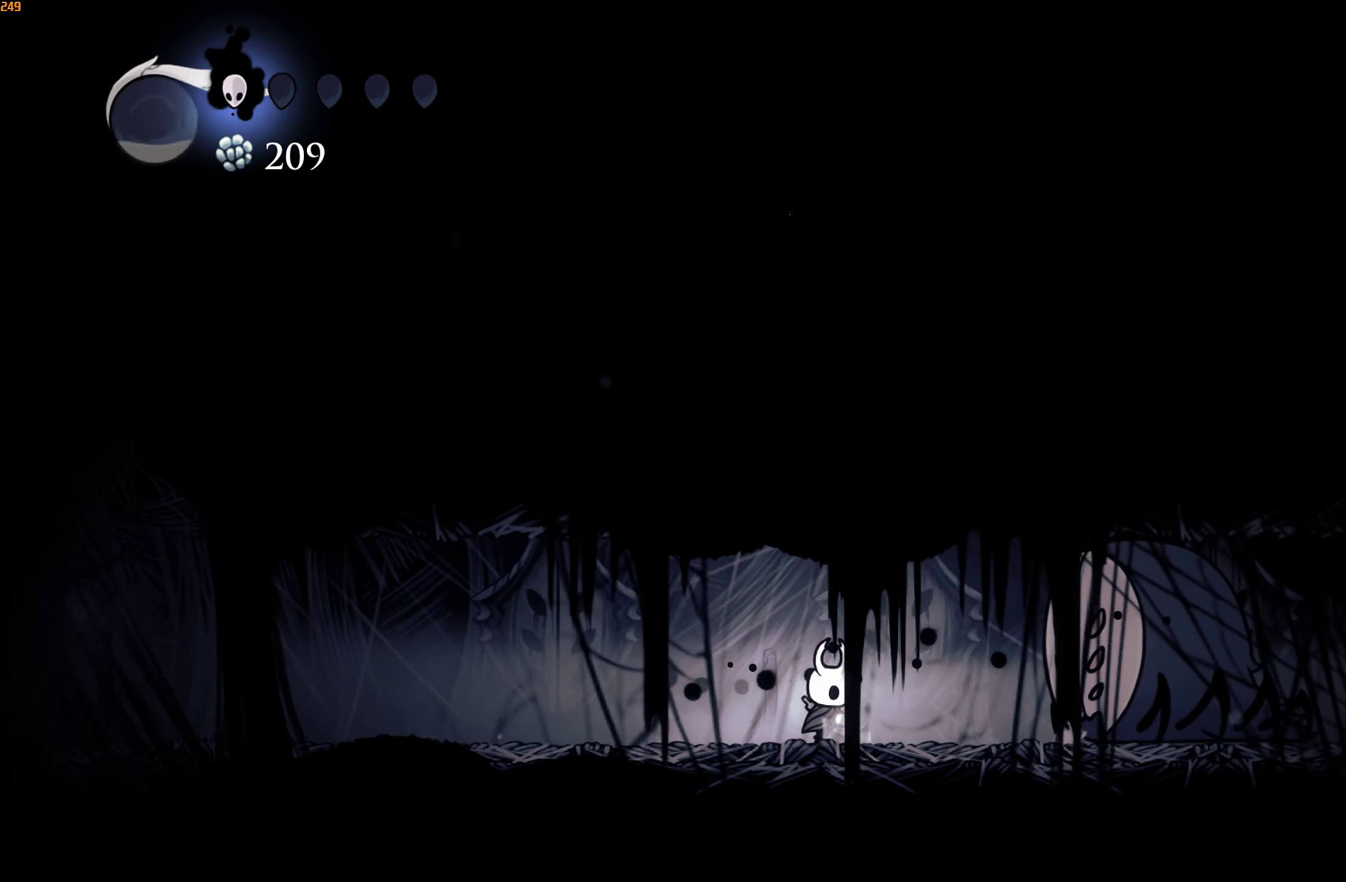
{"buttons": [], "left_stick": "center", "right_stick": "center", "events": [[300, "left_stick", "center"]]}
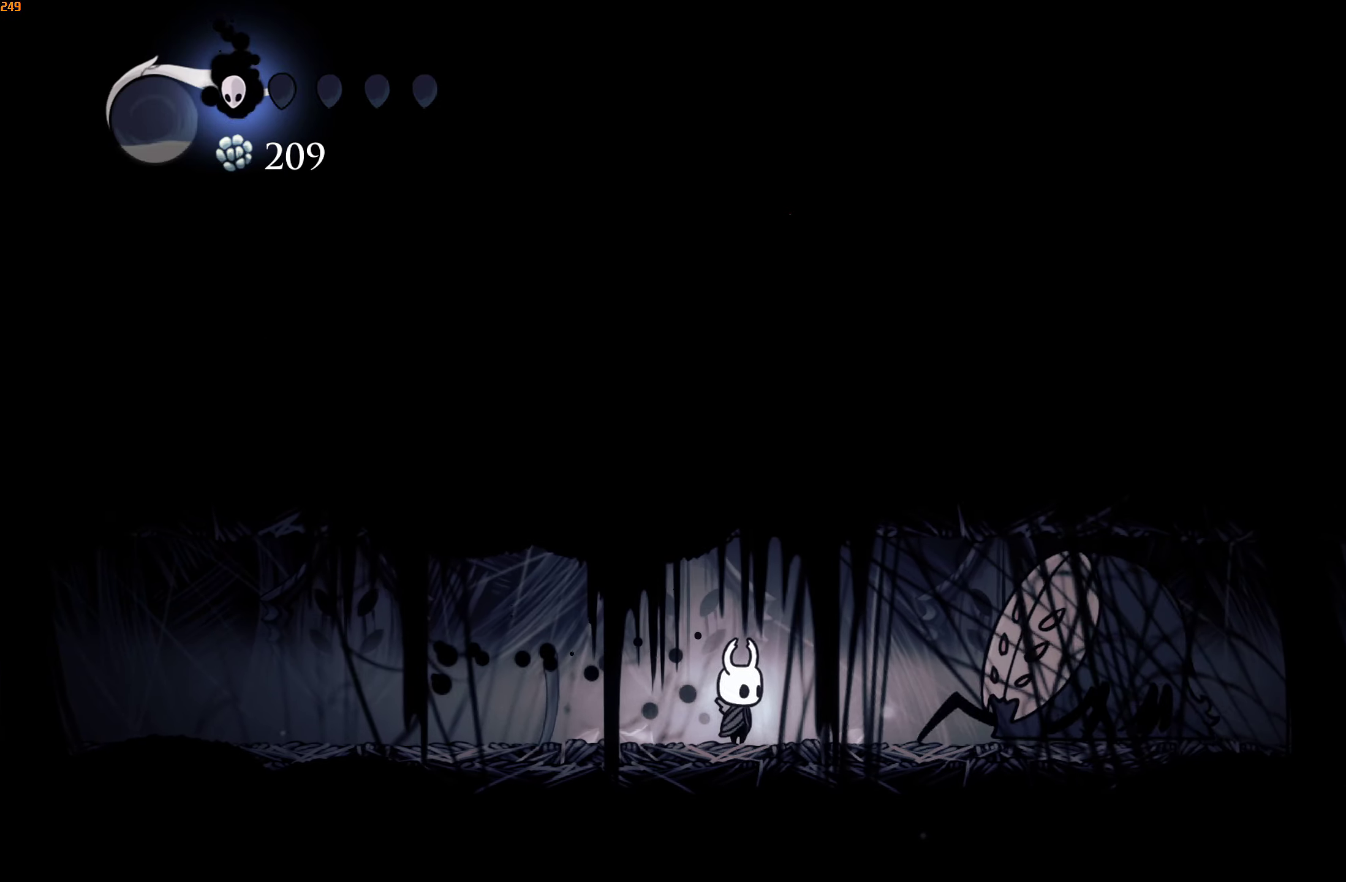
{"buttons": [], "left_stick": "right", "right_stick": "center", "events": [[100, "left_stick", "right"]]}
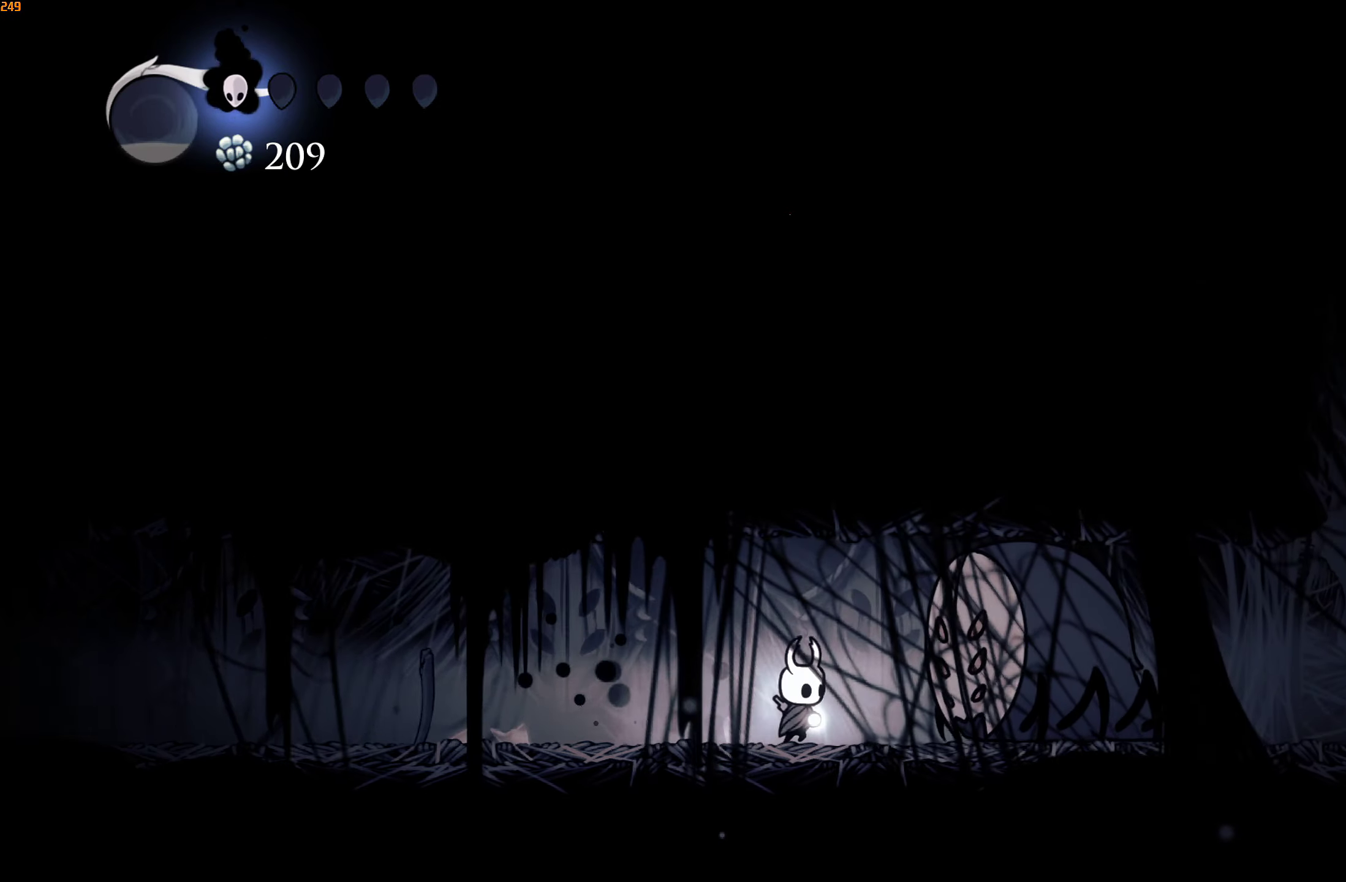
{"buttons": [], "left_stick": "center", "right_stick": "center", "events": [[134, "left_stick", "center"]]}
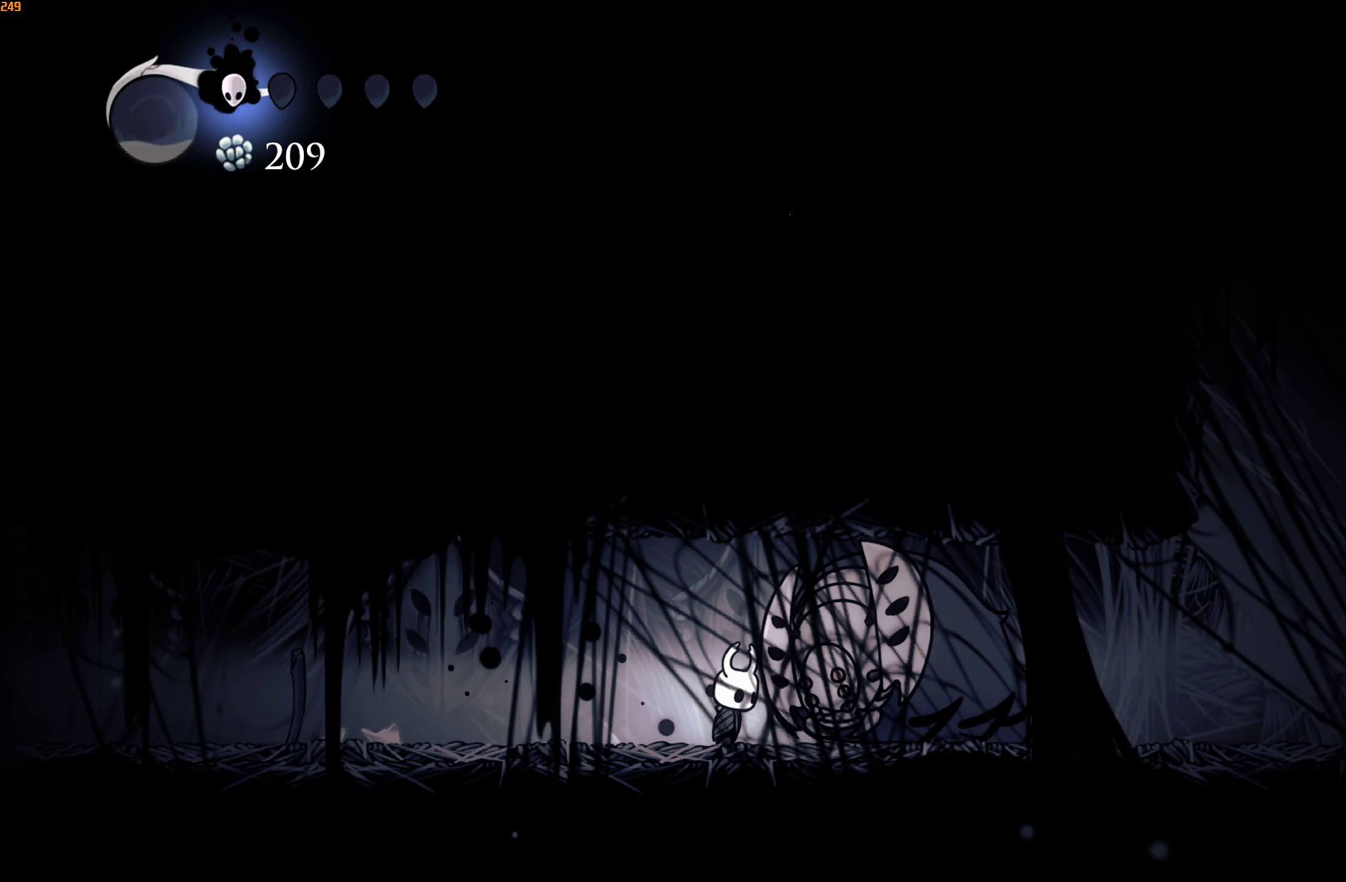
{"buttons": ["X"], "left_stick": "center", "right_stick": "center", "events": [[50, "X", "down"], [134, "X", "up"], [184, "B", "down"], [267, "B", "up"], [284, "B", "down"], [350, "B", "up"], [484, "X", "down"]]}
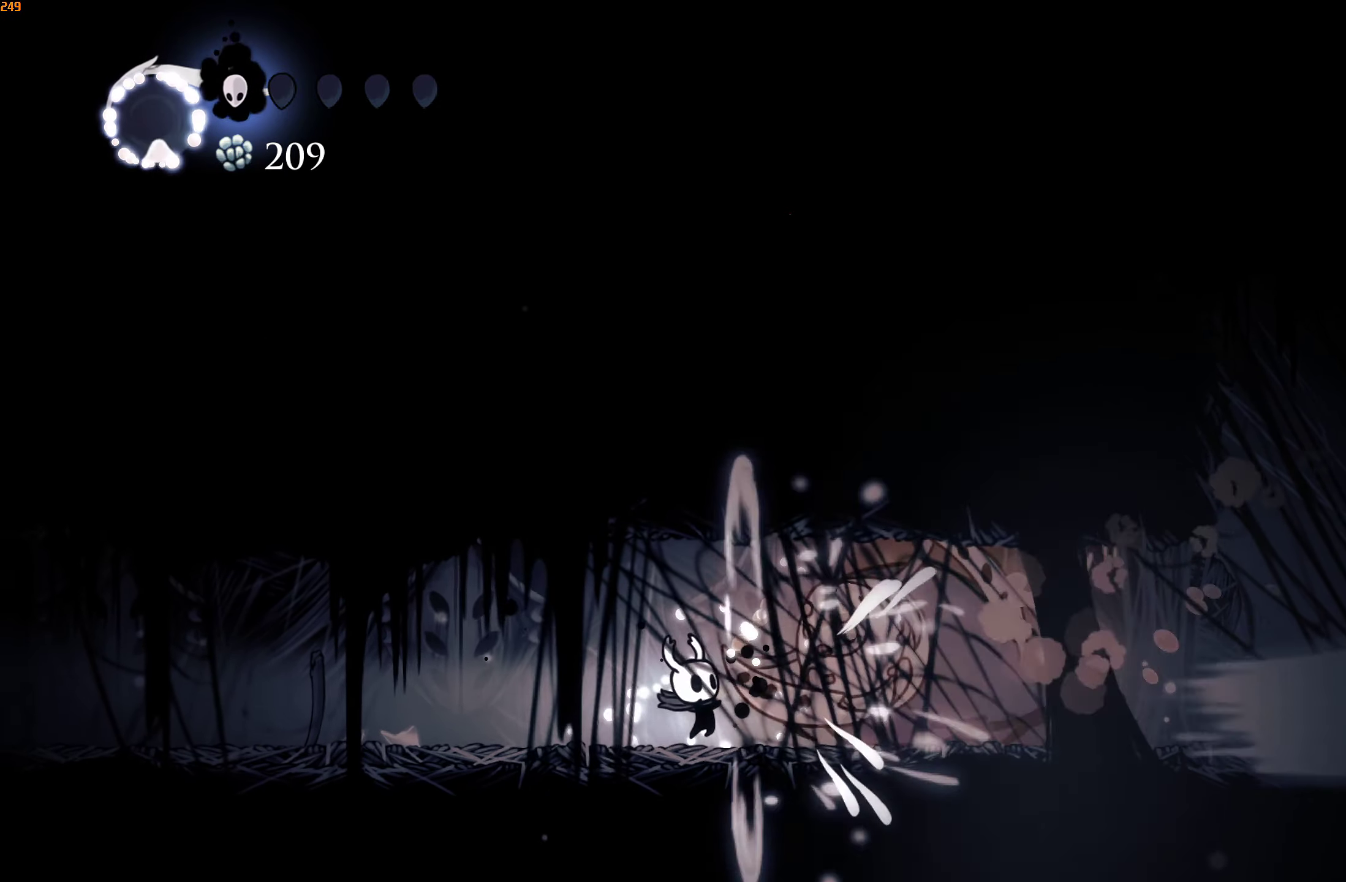
{"buttons": [], "left_stick": "up-right", "right_stick": "center", "events": [[67, "X", "up"], [100, "X", "down"], [150, "X", "up"], [184, "X", "down"], [267, "X", "up"], [300, "X", "down"], [384, "X", "up"], [500, "left_stick", "up-right"]]}
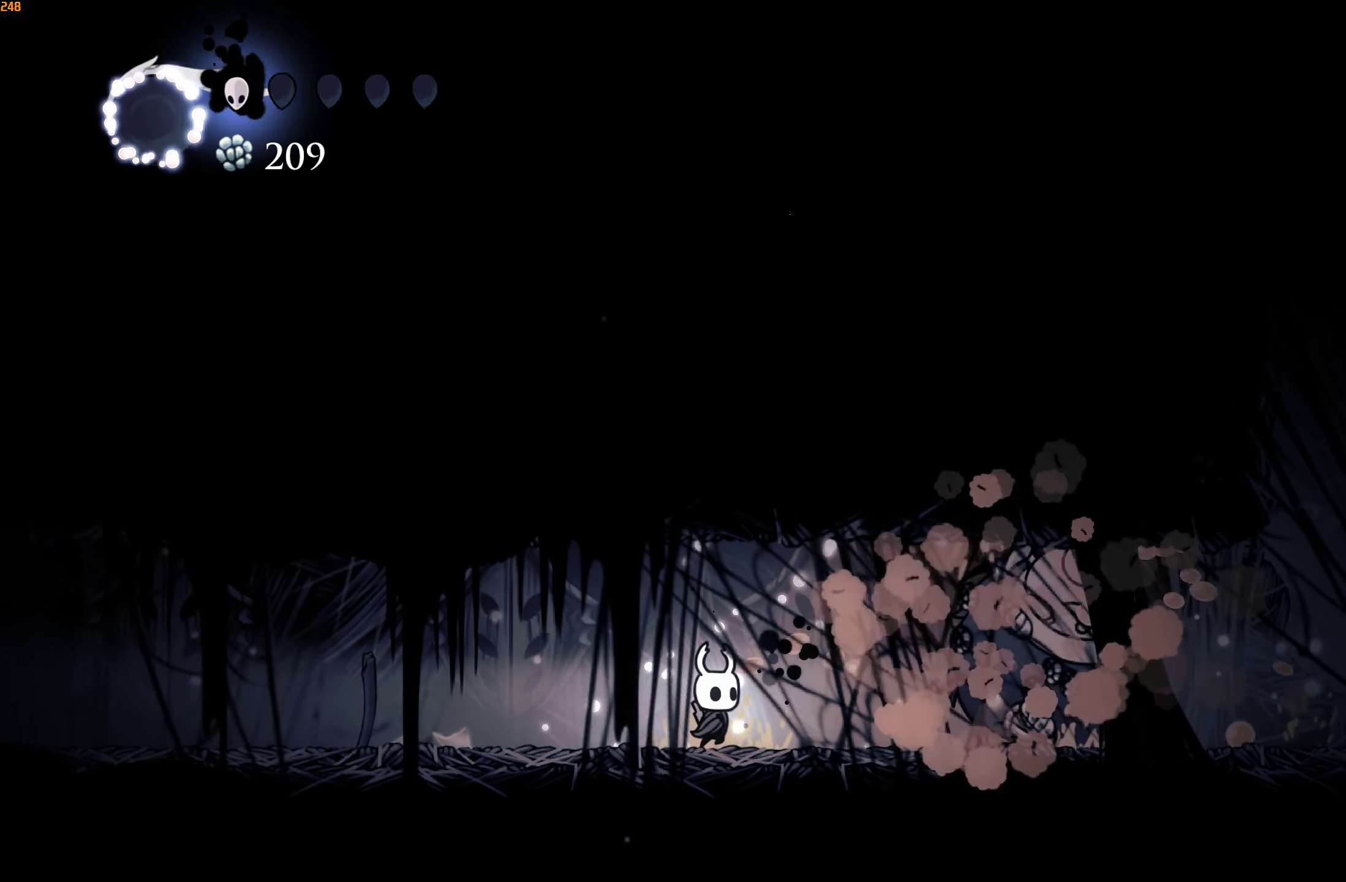
{"buttons": ["R2"], "left_stick": "right", "right_stick": "center", "events": [[50, "left_stick", "right"], [67, "R2", "down"], [184, "R2", "up"], [217, "R2", "down"], [317, "R2", "up"], [367, "R2", "down"], [450, "R2", "up"], [500, "R2", "down"]]}
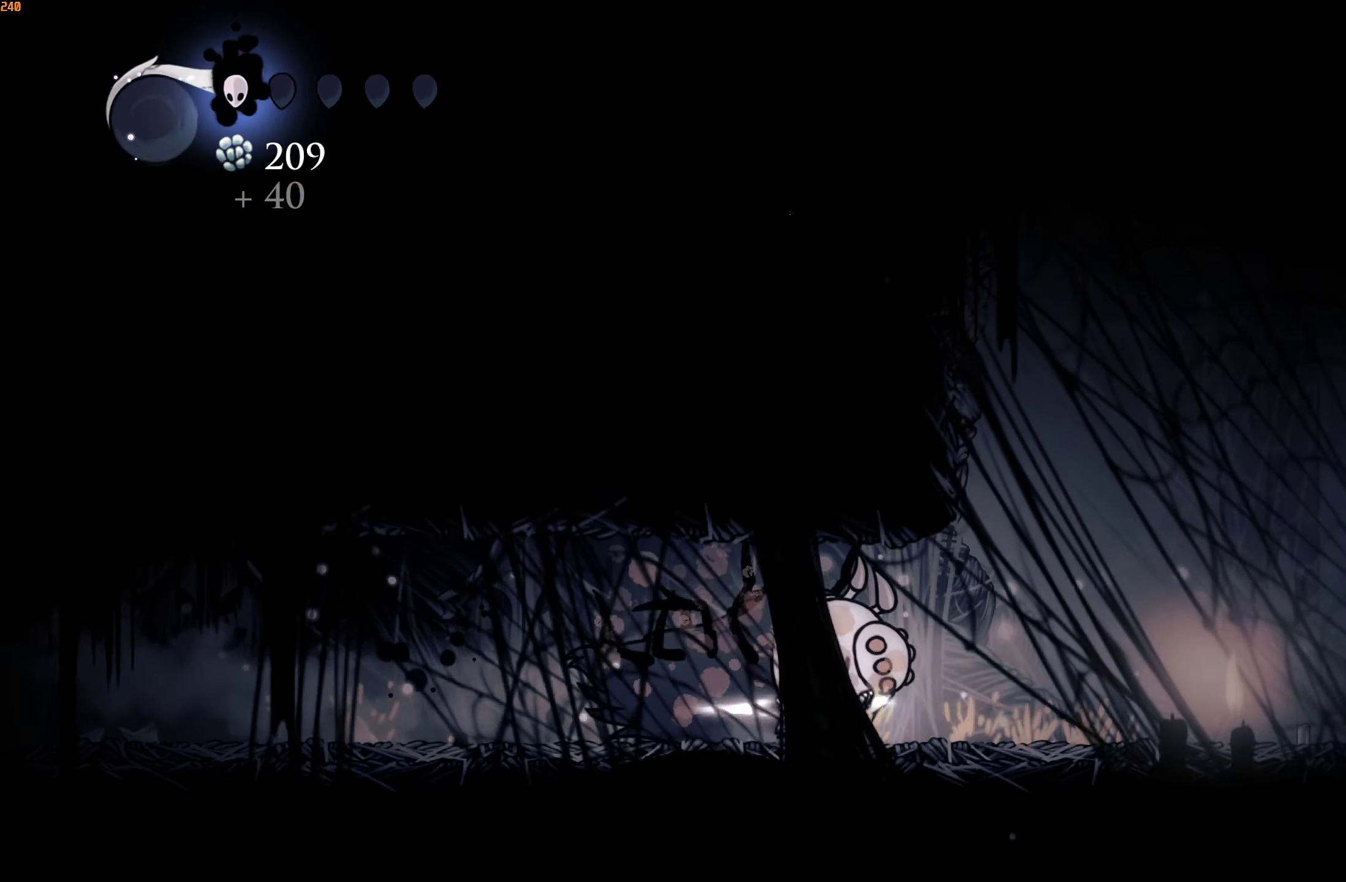
{"buttons": [], "left_stick": "right", "right_stick": "center", "events": [[84, "R2", "up"], [134, "R2", "down"], [217, "R2", "up"], [234, "R2", "down"], [350, "R2", "up"]]}
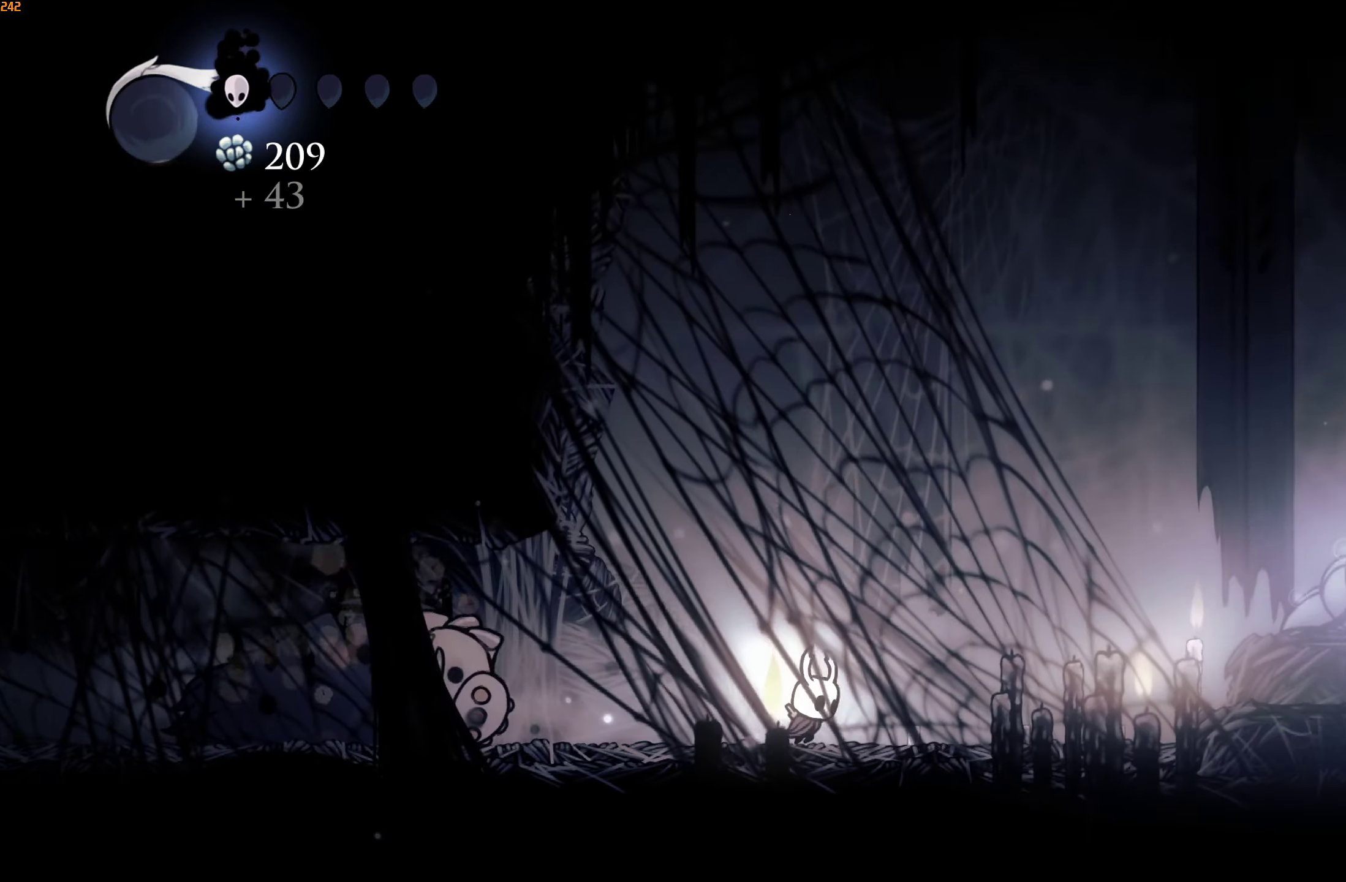
{"buttons": [], "left_stick": "right", "right_stick": "center", "events": [[234, "R2", "down"], [384, "R2", "up"]]}
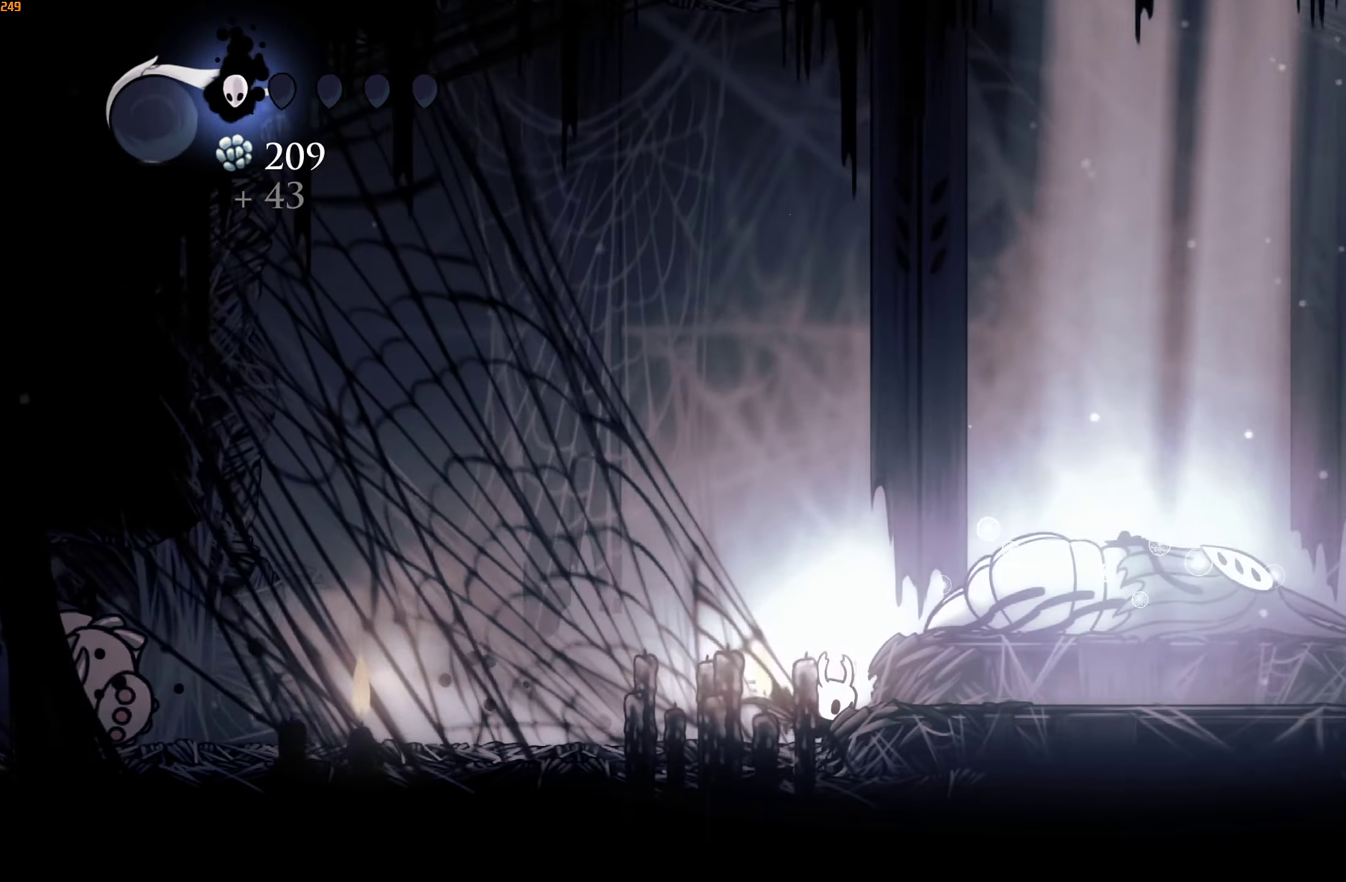
{"buttons": ["Y"], "left_stick": "center", "right_stick": "center", "events": [[17, "left_stick", "center"], [50, "Y", "down"]]}
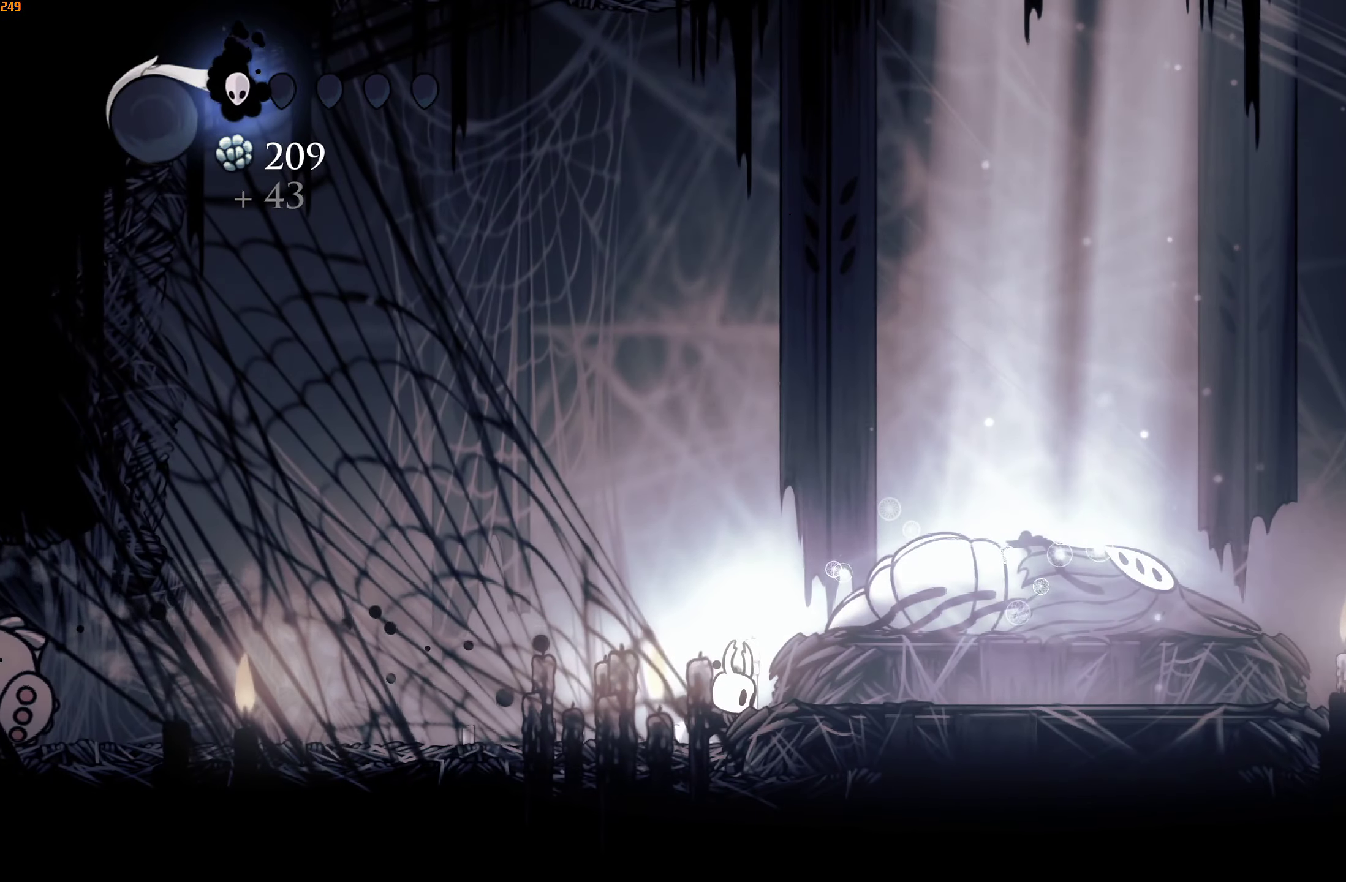
{"buttons": ["Y"], "left_stick": "center", "right_stick": "center", "events": []}
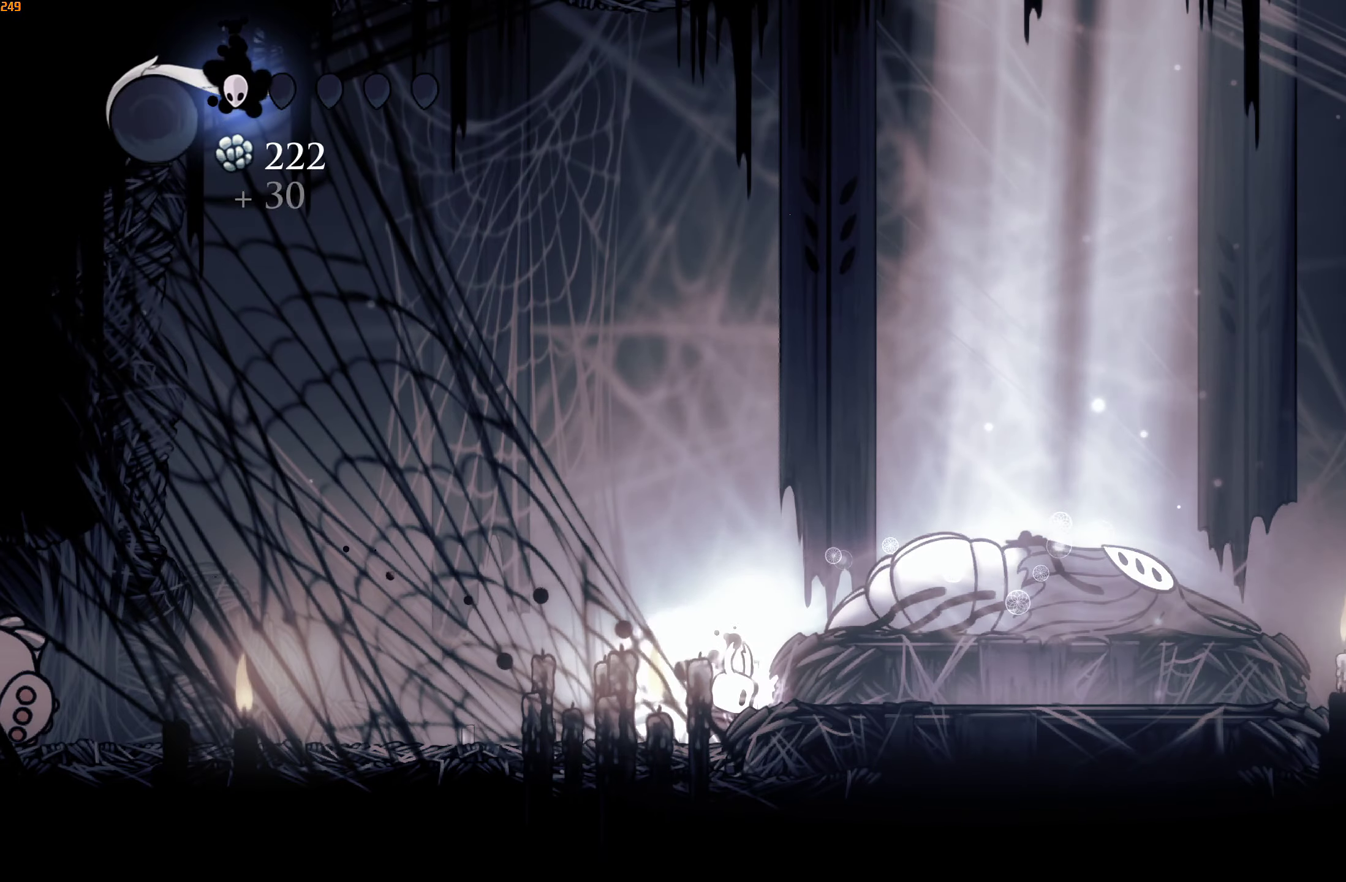
{"buttons": ["Y"], "left_stick": "center", "right_stick": "center", "events": []}